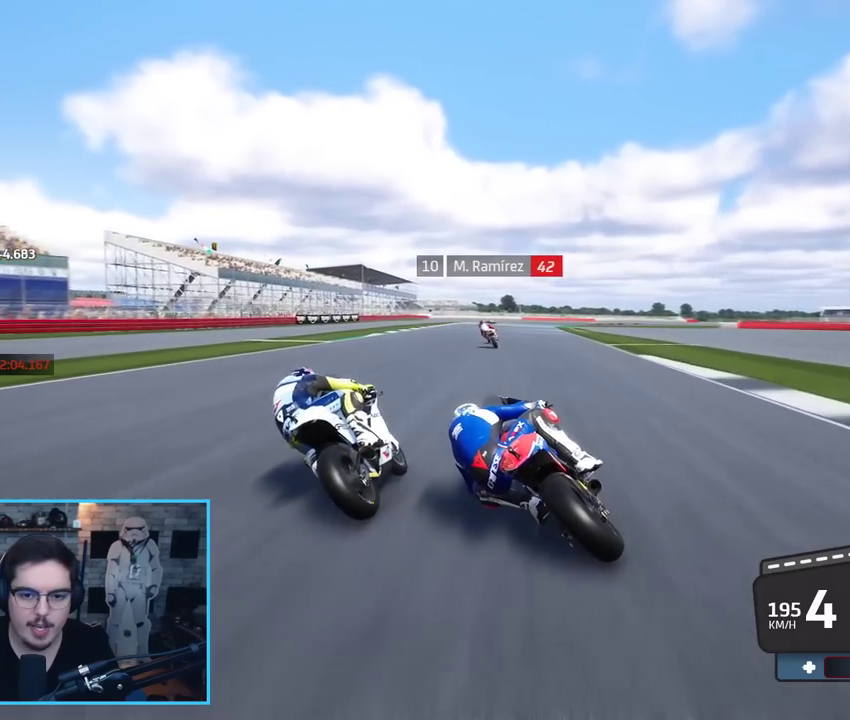
Gameplay with a controller (Xbox layout); each line is a JSON object with the inputs held at the frame after it. "events" lists button and stick changes between this image and that frame as [ms after this image, input, new state], when the widget could be followed in between.
{"buttons": ["A", "X", "L2", "L3"], "left_stick": "up-right", "right_stick": "center", "events": [[100, "A", "down"], [100, "X", "down"], [100, "left_stick", "up"], [150, "L2", "down"], [183, "R2", "up"], [217, "L3", "down"], [267, "X", "up"], [400, "left_stick", "up-right"], [450, "X", "down"]]}
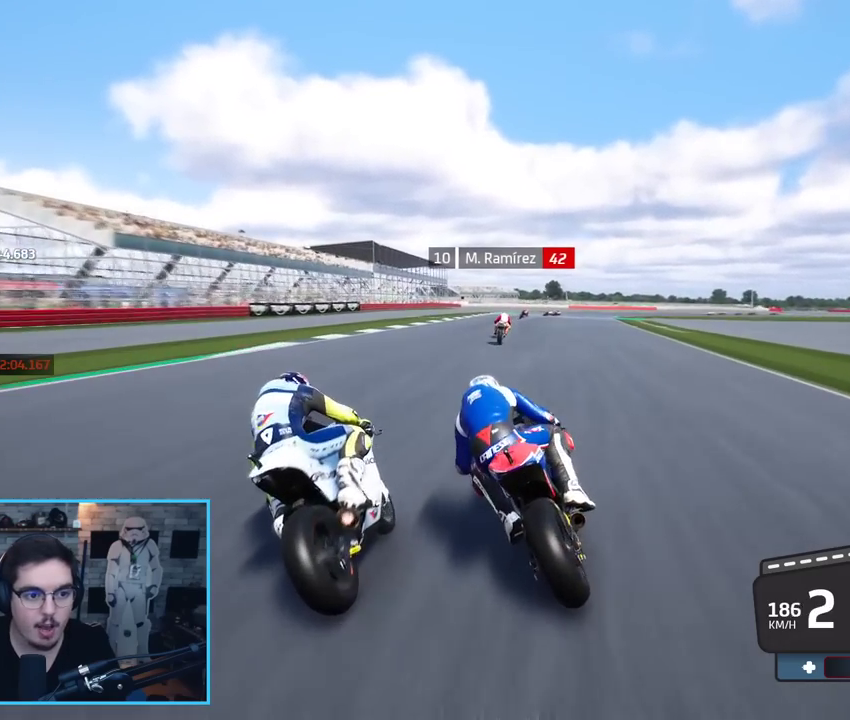
{"buttons": ["L2", "L3"], "left_stick": "up-right", "right_stick": "center", "events": [[67, "X", "up"], [133, "A", "up"]]}
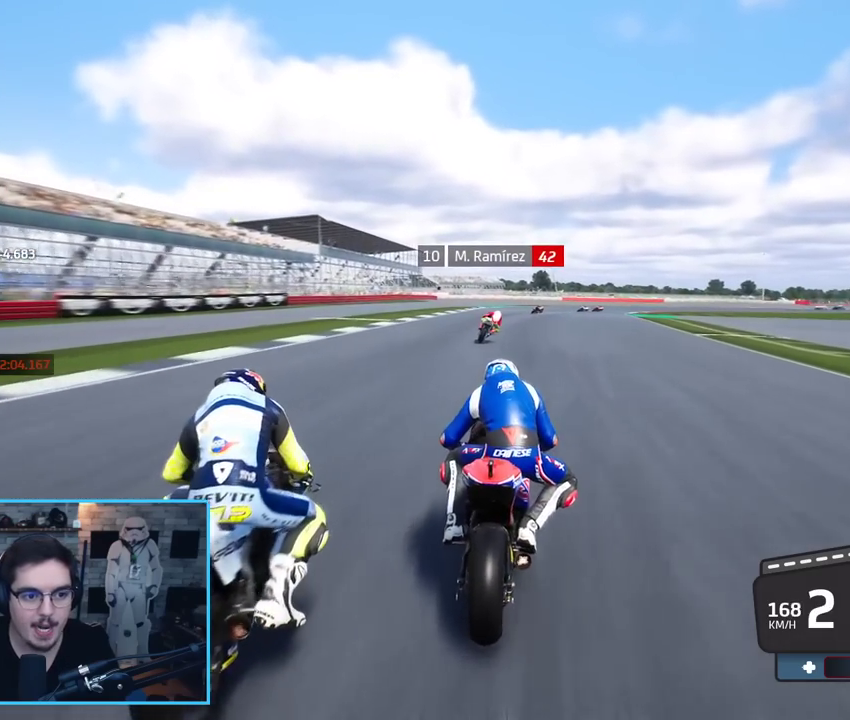
{"buttons": ["L2", "L3"], "left_stick": "up-right", "right_stick": "center", "events": [[283, "A", "down"], [317, "X", "down"], [417, "X", "up"], [433, "A", "up"]]}
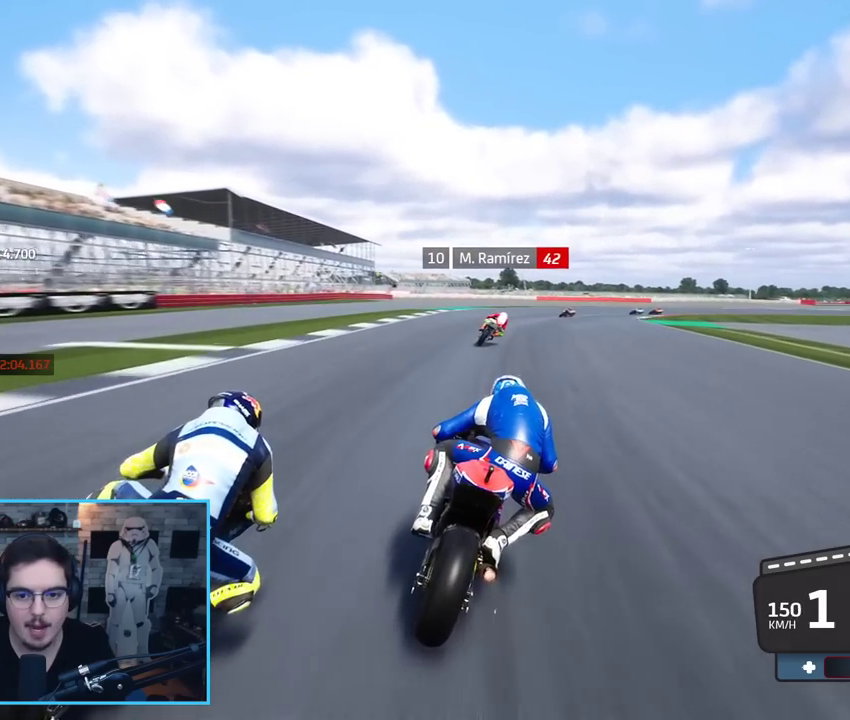
{"buttons": ["L2"], "left_stick": "up-right", "right_stick": "center", "events": [[150, "L3", "up"], [333, "A", "down"], [450, "A", "up"]]}
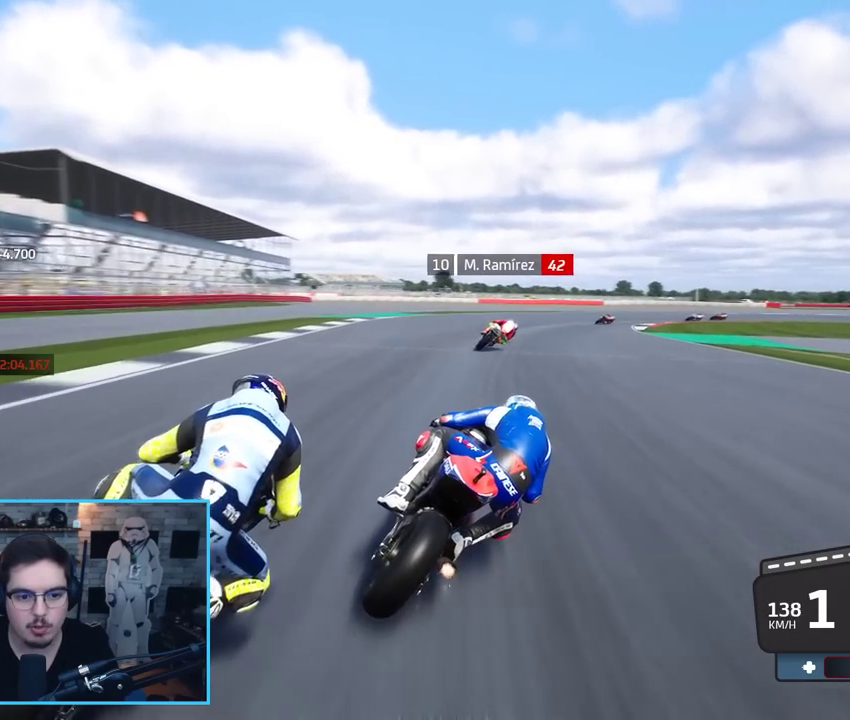
{"buttons": ["A", "L2", "L3"], "left_stick": "up-right", "right_stick": "center", "events": [[50, "A", "down"], [150, "A", "up"], [217, "A", "down"], [350, "A", "up"], [383, "L3", "down"], [417, "A", "down"]]}
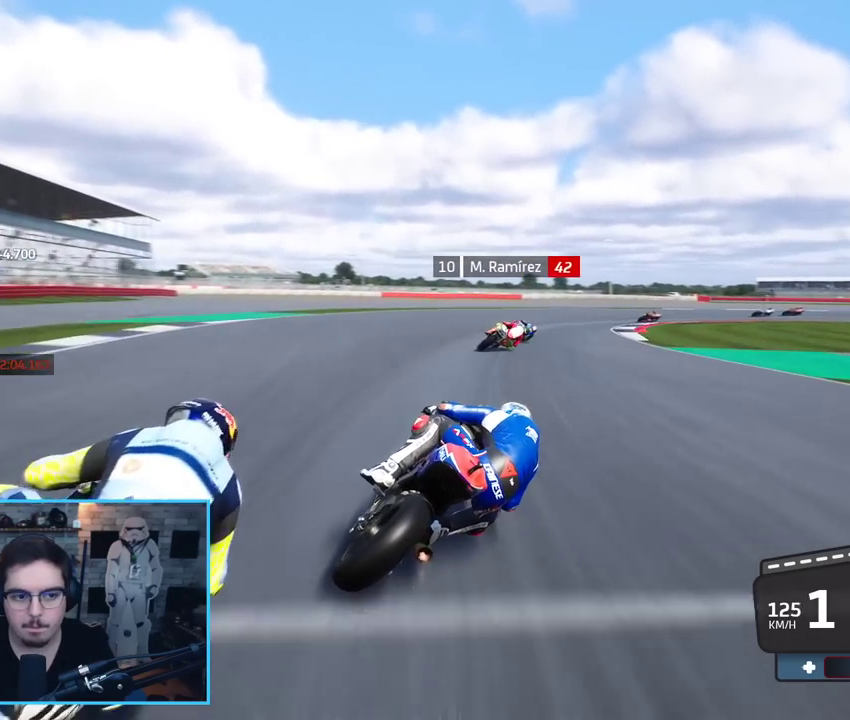
{"buttons": ["A", "L2", "L3"], "left_stick": "up-right", "right_stick": "center", "events": [[17, "A", "up"], [83, "A", "down"], [200, "A", "up"], [267, "A", "down"], [400, "A", "up"], [417, "A", "down"]]}
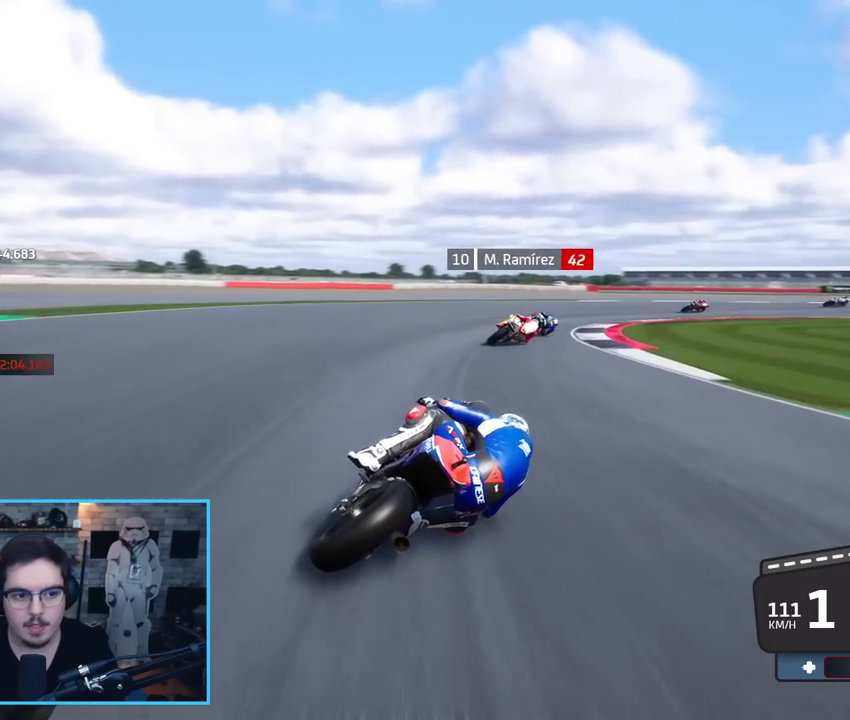
{"buttons": ["A", "L2", "L3"], "left_stick": "up-right", "right_stick": "center", "events": [[100, "A", "up"], [167, "A", "down"]]}
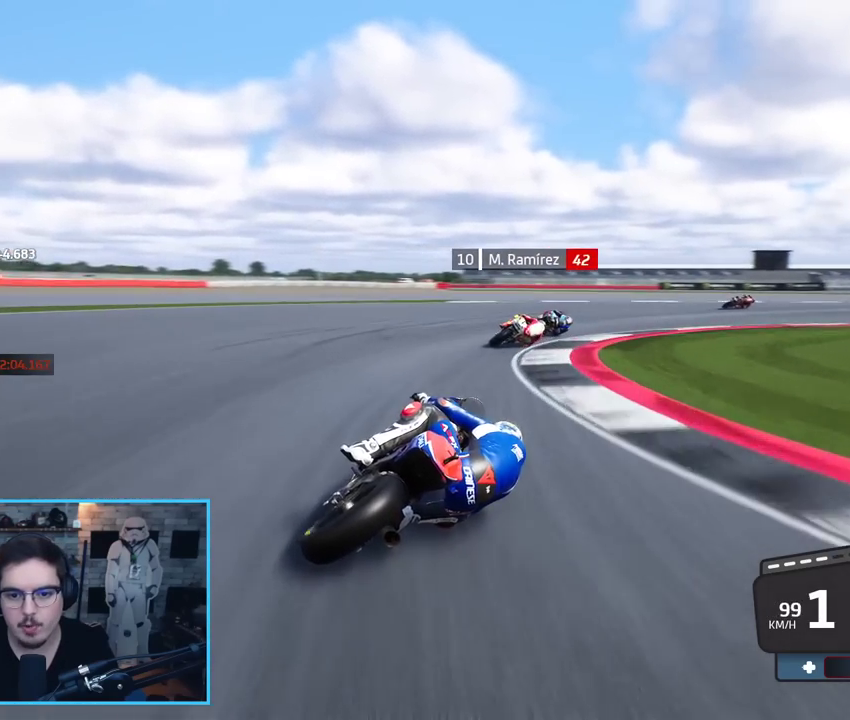
{"buttons": ["L3"], "left_stick": "up-right", "right_stick": "center", "events": [[400, "L2", "up"], [417, "A", "up"]]}
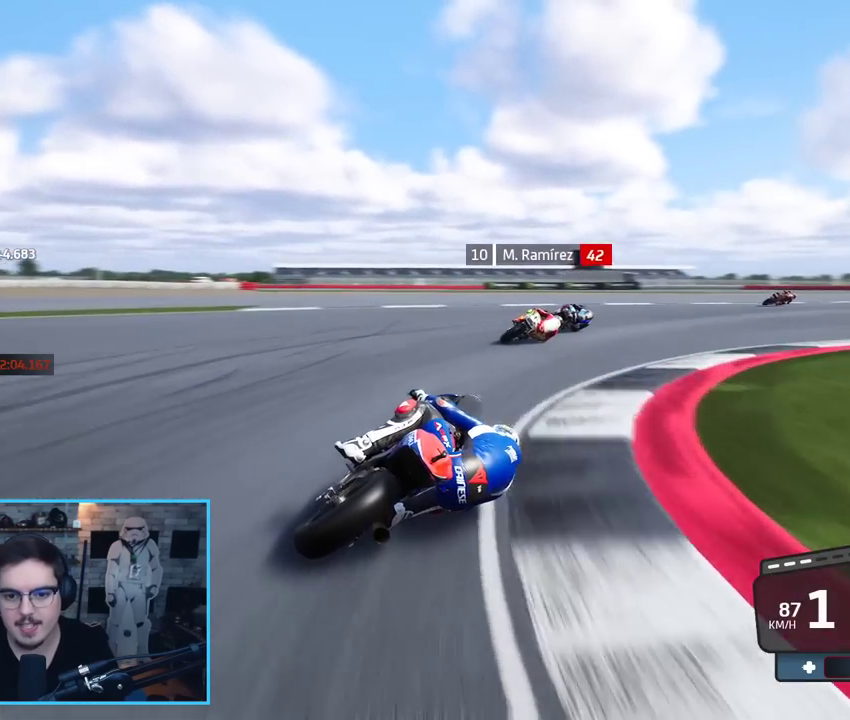
{"buttons": ["R2"], "left_stick": "up-right", "right_stick": "center", "events": [[17, "L3", "up"], [317, "R2", "down"]]}
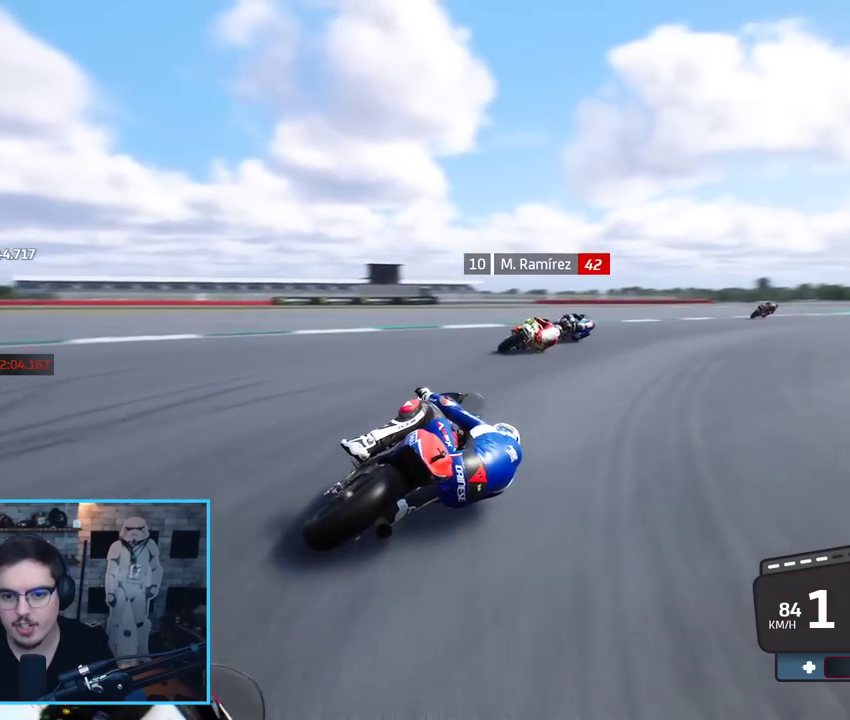
{"buttons": ["R2"], "left_stick": "up-right", "right_stick": "center", "events": []}
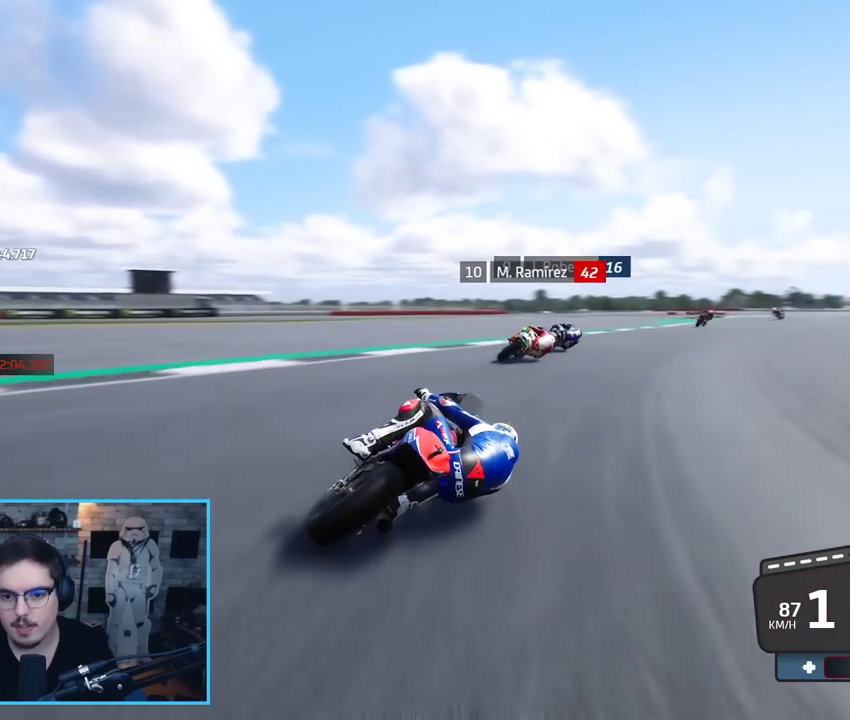
{"buttons": ["R2"], "left_stick": "up-right", "right_stick": "center", "events": []}
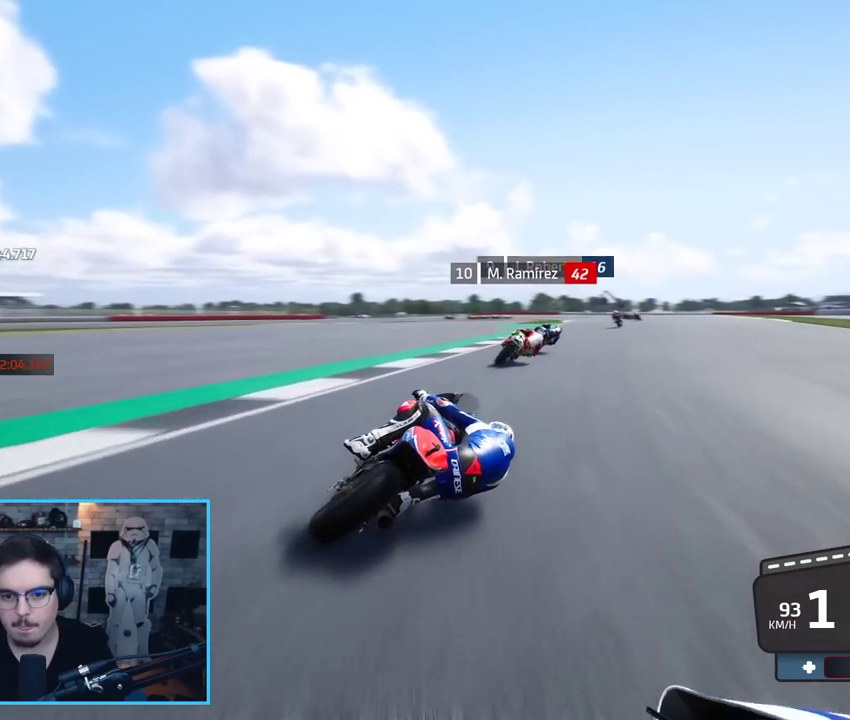
{"buttons": ["R2"], "left_stick": "up", "right_stick": "center", "events": [[383, "B", "down"], [450, "left_stick", "up"], [467, "B", "up"]]}
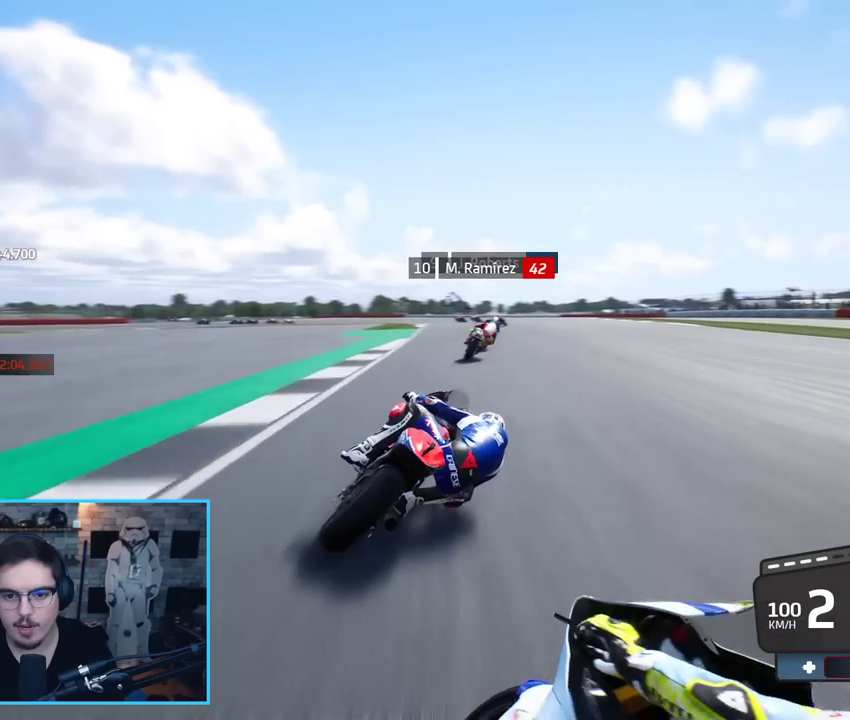
{"buttons": ["R2"], "left_stick": "up-left", "right_stick": "center", "events": [[133, "left_stick", "up-left"]]}
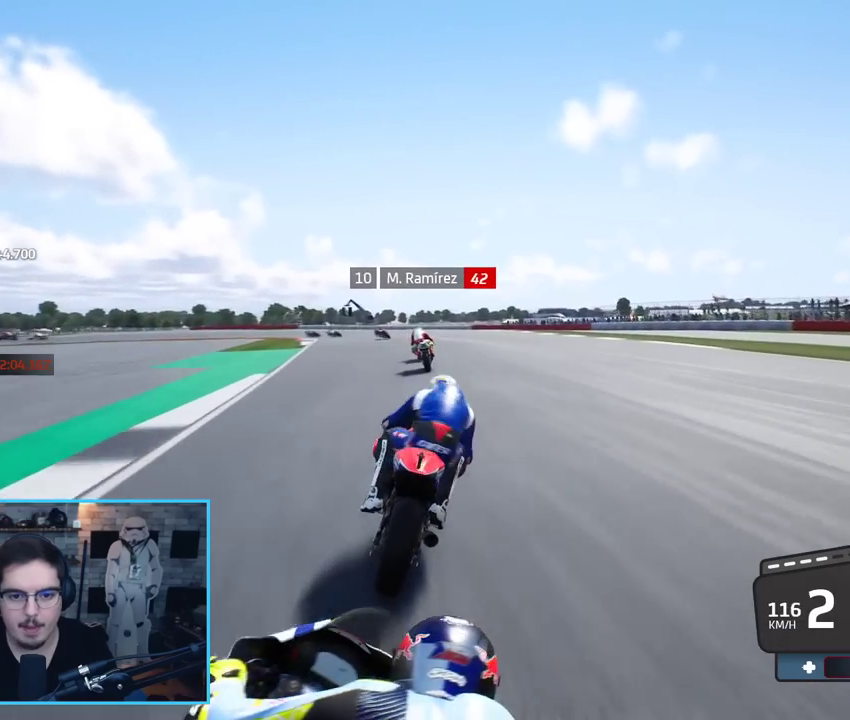
{"buttons": ["A", "L2", "L3"], "left_stick": "up-left", "right_stick": "center", "events": [[183, "A", "down"], [183, "X", "down"], [200, "R2", "up"], [283, "A", "up"], [283, "X", "up"], [367, "L3", "down"], [433, "L2", "down"], [483, "A", "down"]]}
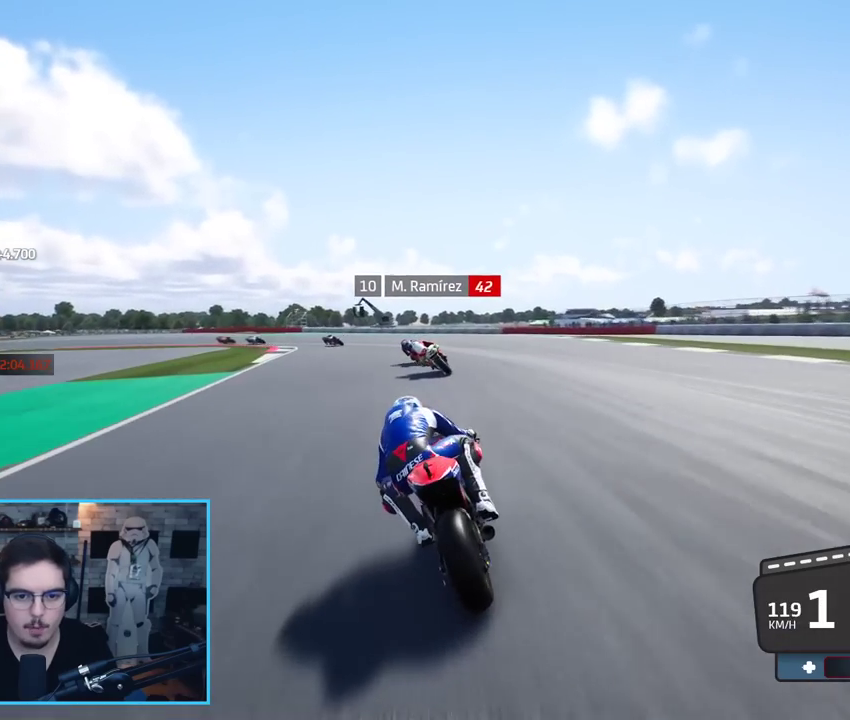
{"buttons": ["A", "L2", "L3"], "left_stick": "up-left", "right_stick": "center", "events": [[100, "A", "up"], [217, "A", "down"], [333, "A", "up"], [400, "A", "down"]]}
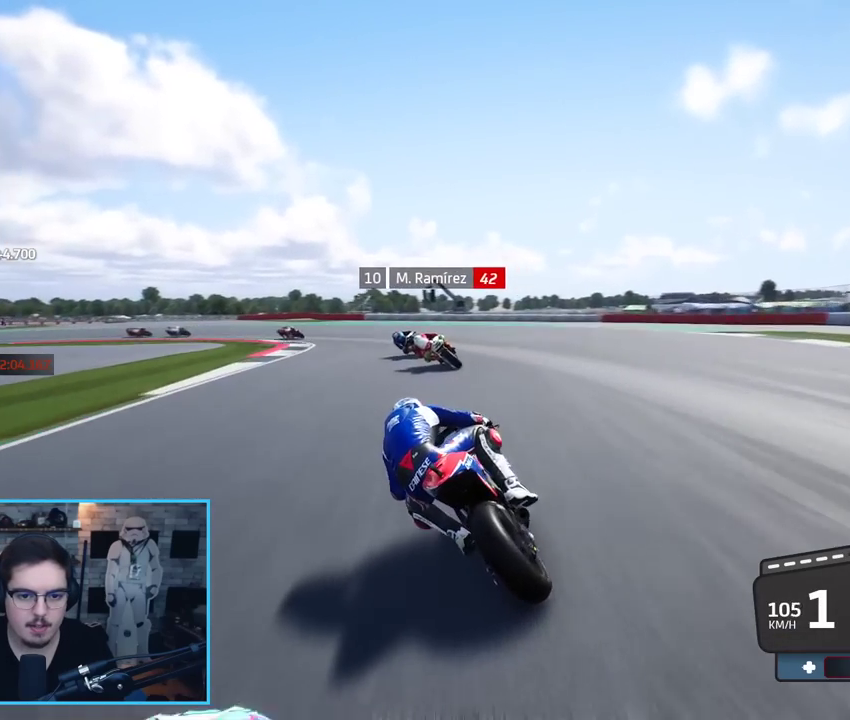
{"buttons": ["A", "L3"], "left_stick": "up-left", "right_stick": "center", "events": [[33, "A", "up"], [200, "A", "down"], [283, "A", "up"], [350, "L2", "up"], [450, "A", "down"]]}
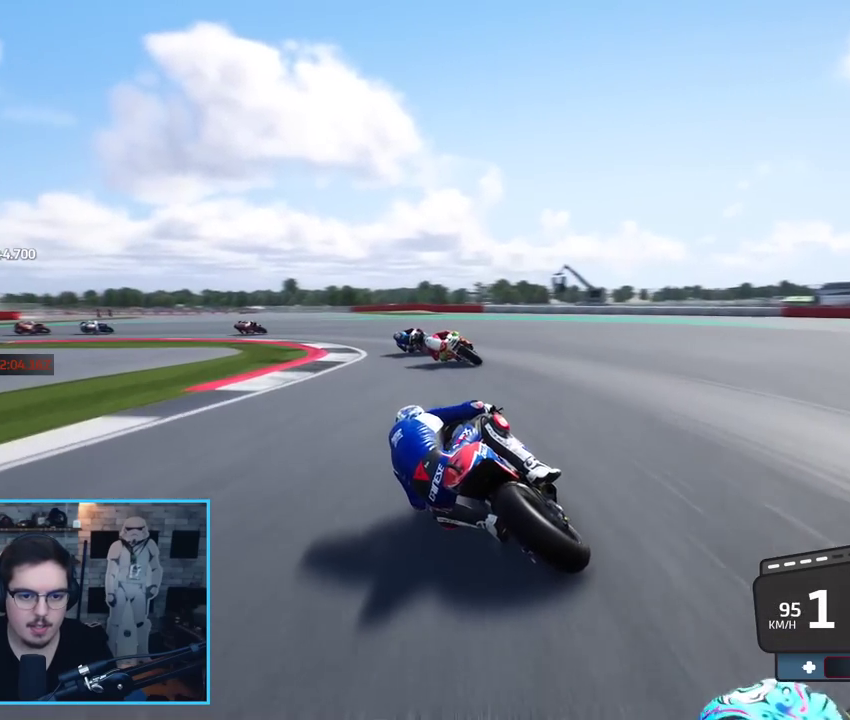
{"buttons": ["A", "L3"], "left_stick": "left", "right_stick": "center", "events": [[67, "A", "up"], [133, "A", "down"], [250, "A", "up"], [250, "L3", "up"], [317, "A", "down"], [367, "L3", "down"], [433, "left_stick", "left"]]}
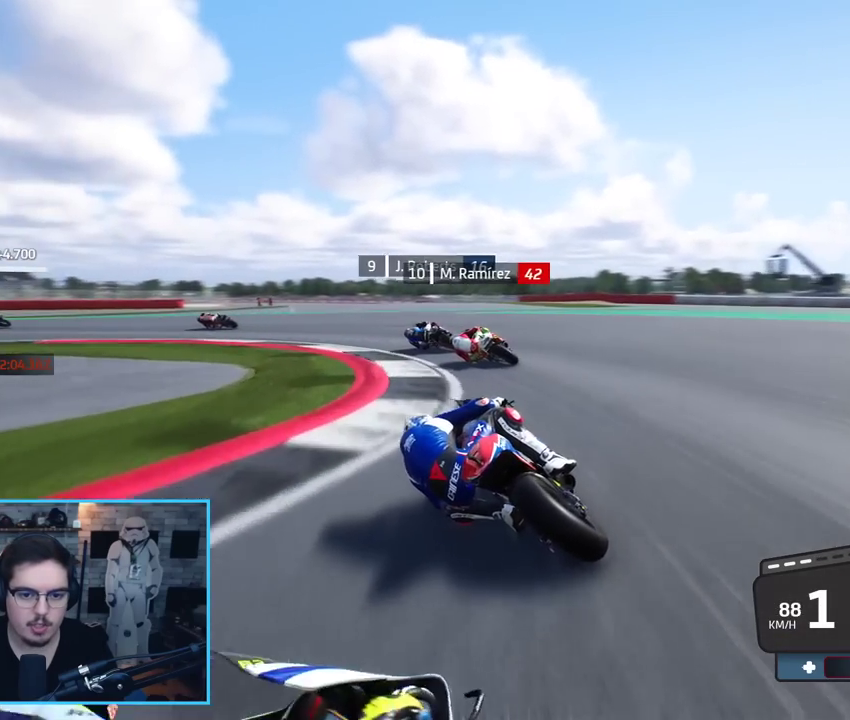
{"buttons": ["A", "L3"], "left_stick": "left", "right_stick": "center", "events": [[350, "L2", "down"], [467, "L2", "up"]]}
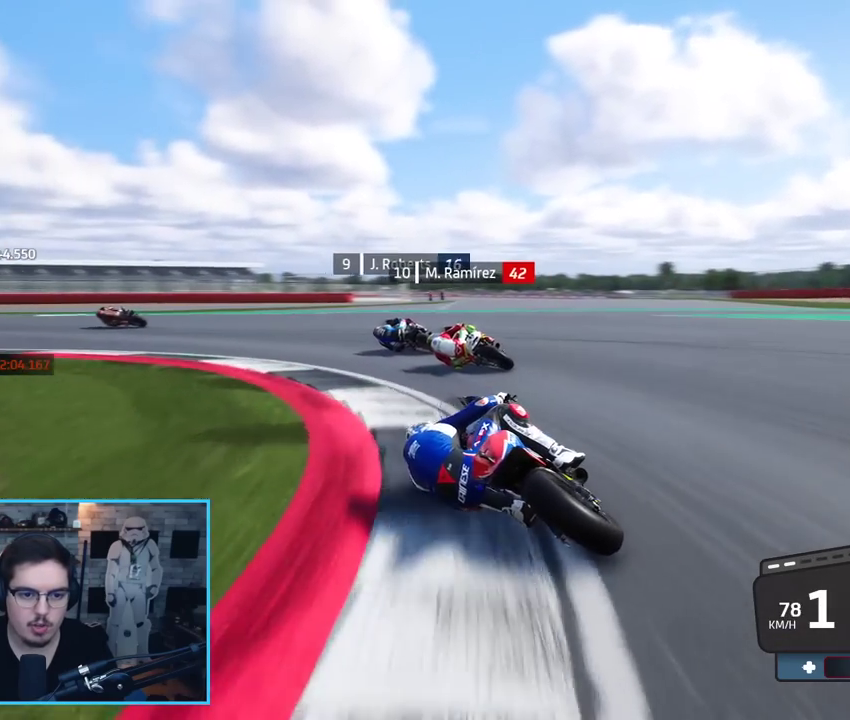
{"buttons": ["A", "L3"], "left_stick": "left", "right_stick": "center", "events": []}
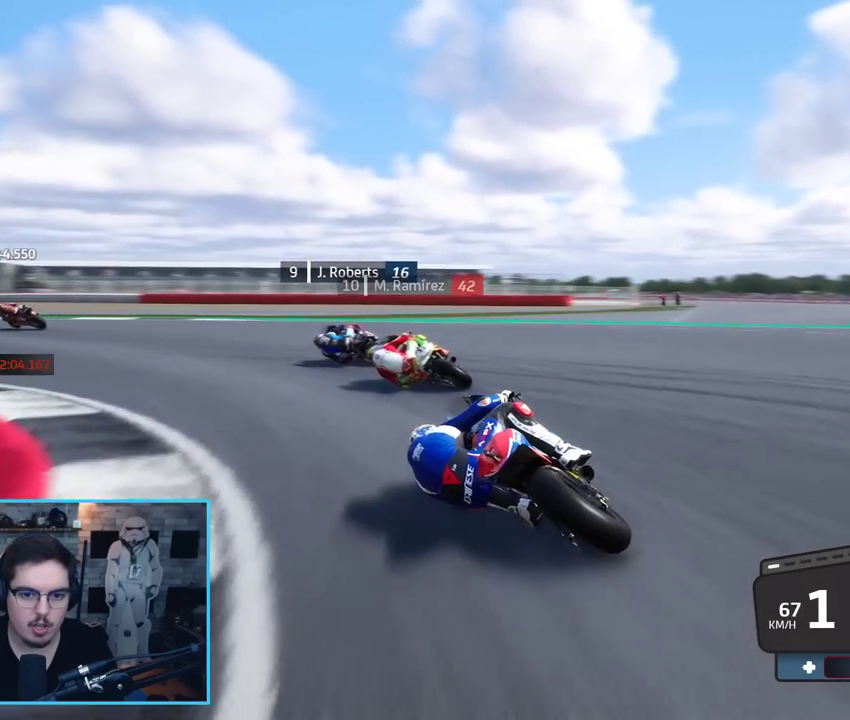
{"buttons": ["R2"], "left_stick": "left", "right_stick": "center", "events": [[17, "A", "up"], [267, "L3", "up"], [417, "R2", "down"]]}
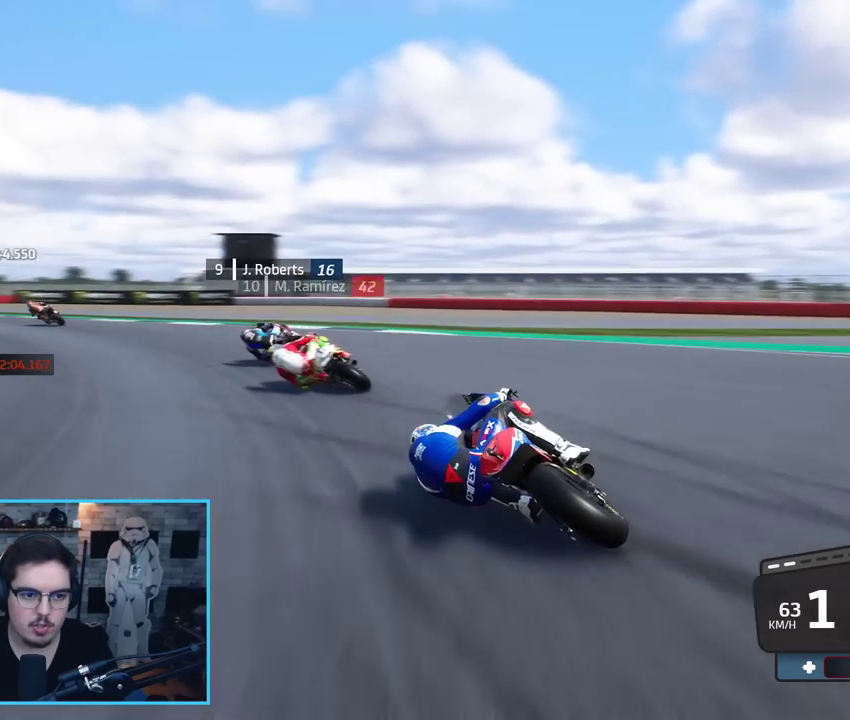
{"buttons": ["R2"], "left_stick": "up-left", "right_stick": "center", "events": [[67, "left_stick", "up-left"]]}
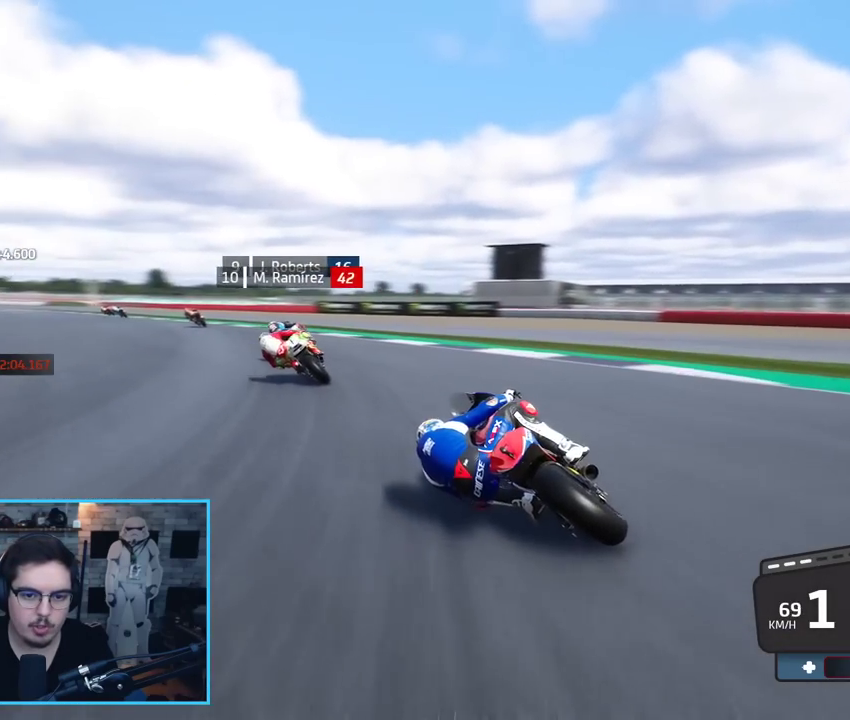
{"buttons": ["R2"], "left_stick": "up-left", "right_stick": "center", "events": []}
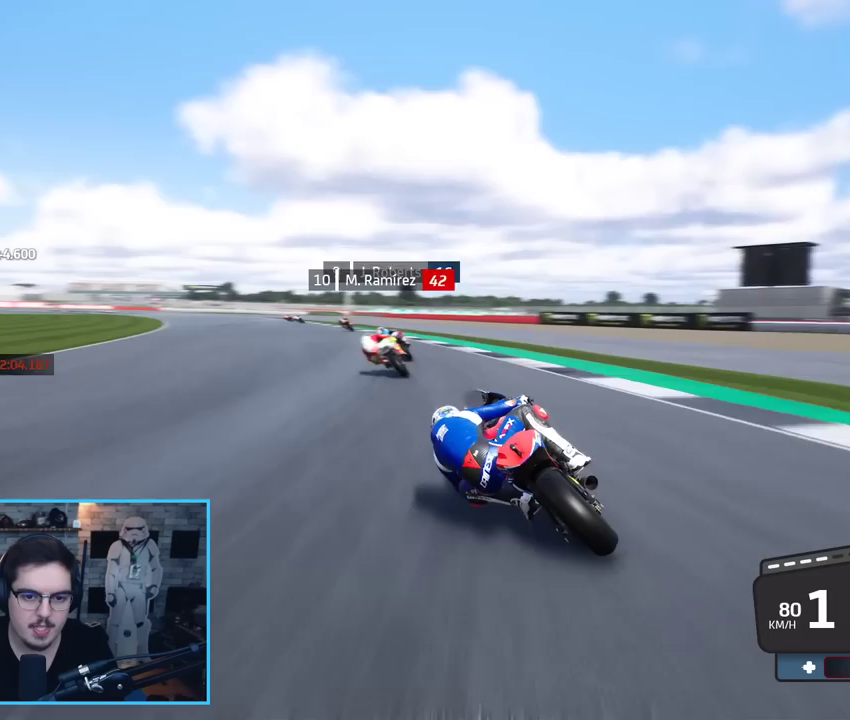
{"buttons": ["R2"], "left_stick": "up-left", "right_stick": "center", "events": []}
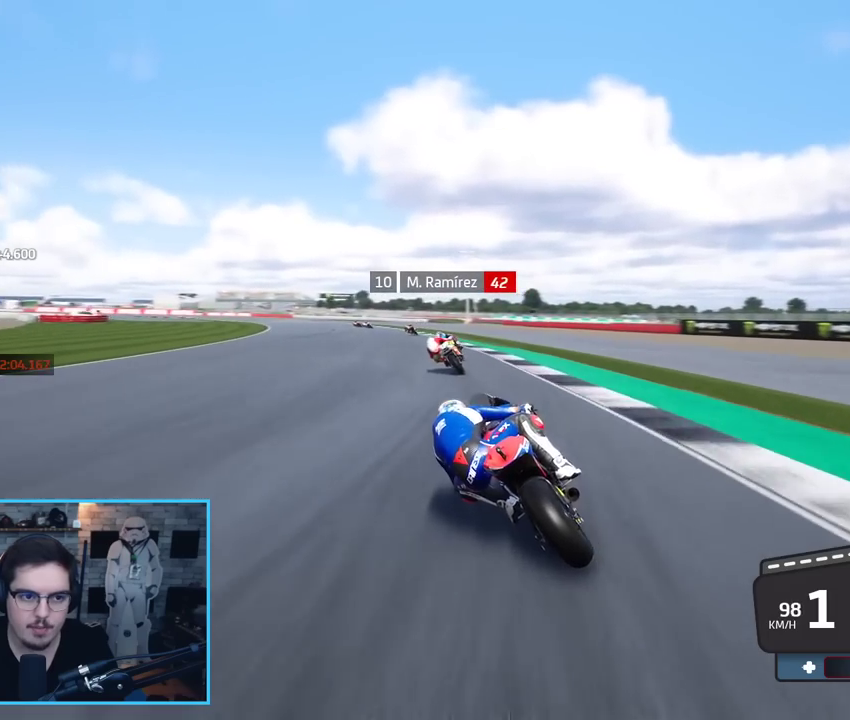
{"buttons": ["R2"], "left_stick": "up-left", "right_stick": "center", "events": []}
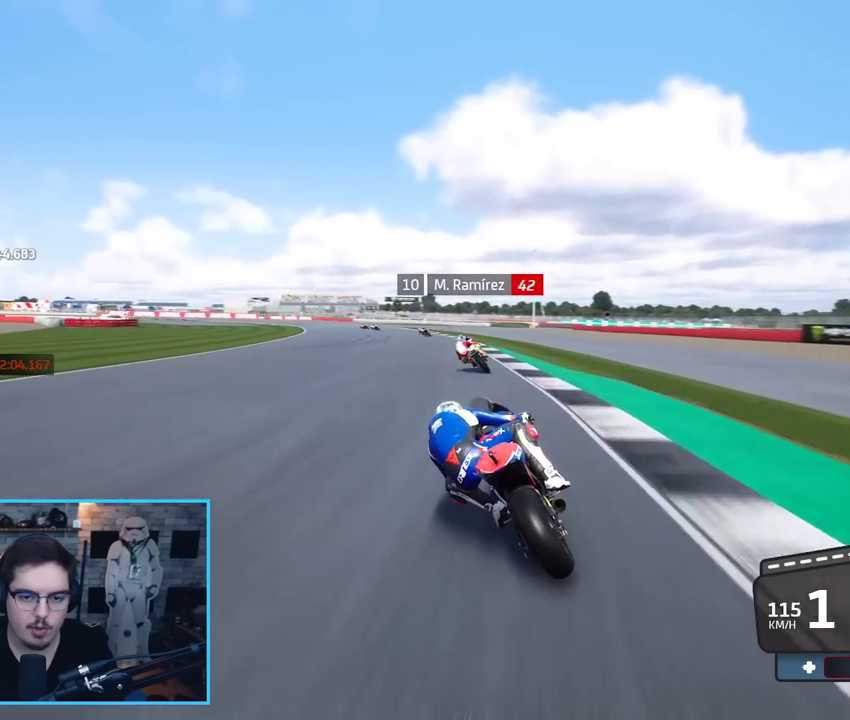
{"buttons": ["B", "R2"], "left_stick": "up-left", "right_stick": "center", "events": [[17, "B", "down"], [133, "B", "up"], [500, "B", "down"]]}
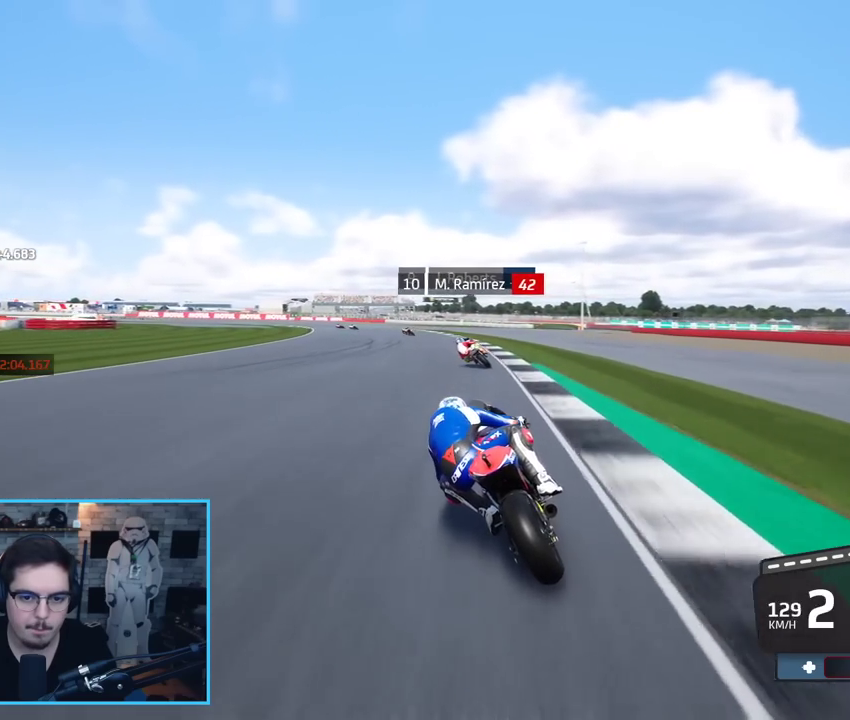
{"buttons": ["R2"], "left_stick": "up-left", "right_stick": "center", "events": [[133, "B", "up"]]}
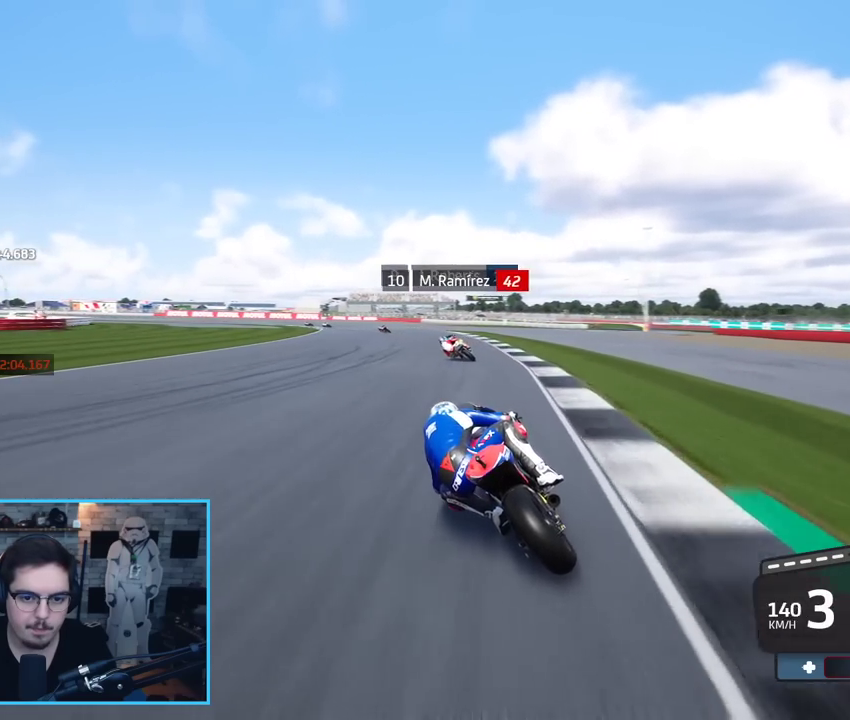
{"buttons": ["R2"], "left_stick": "up-left", "right_stick": "center", "events": []}
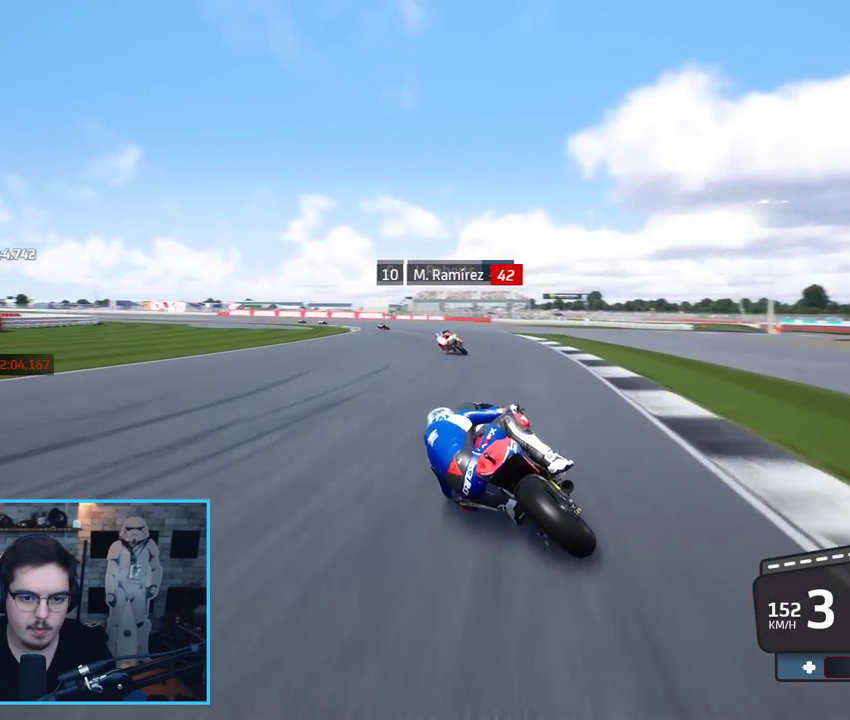
{"buttons": ["R2"], "left_stick": "left", "right_stick": "center", "events": [[100, "left_stick", "left"]]}
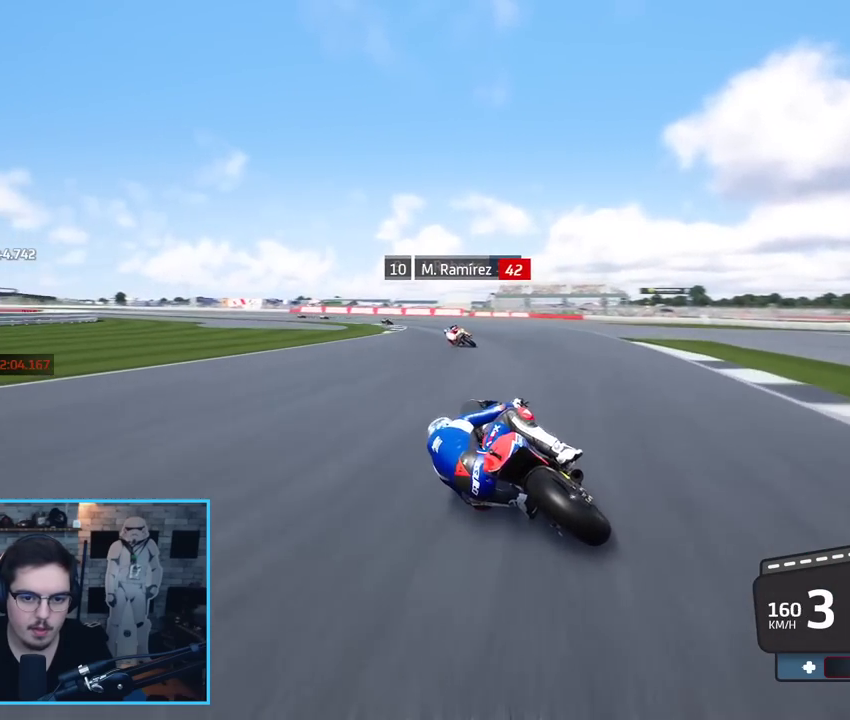
{"buttons": ["R2"], "left_stick": "left", "right_stick": "center", "events": []}
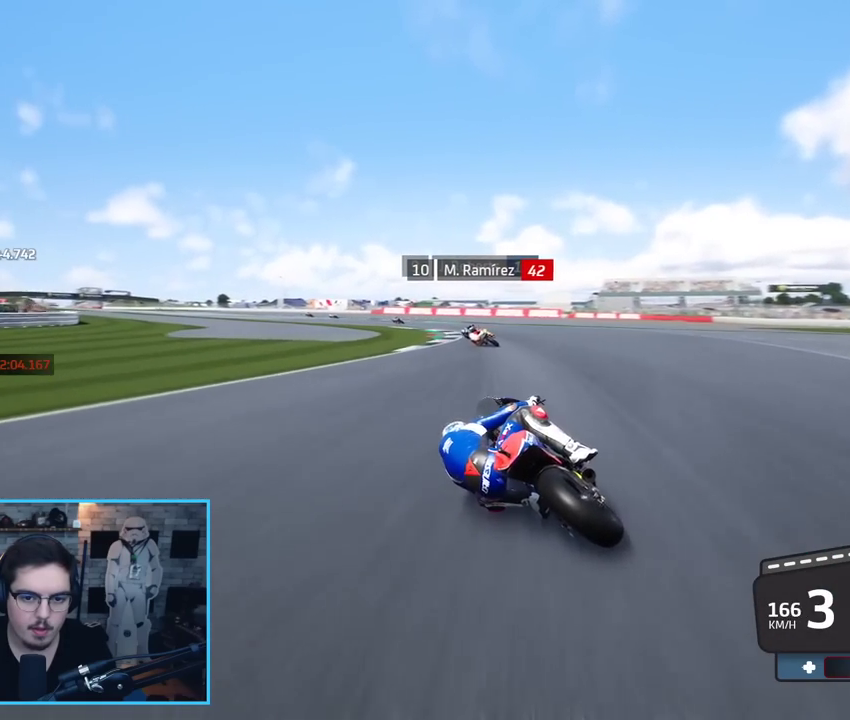
{"buttons": [], "left_stick": "left", "right_stick": "center", "events": [[450, "R2", "up"]]}